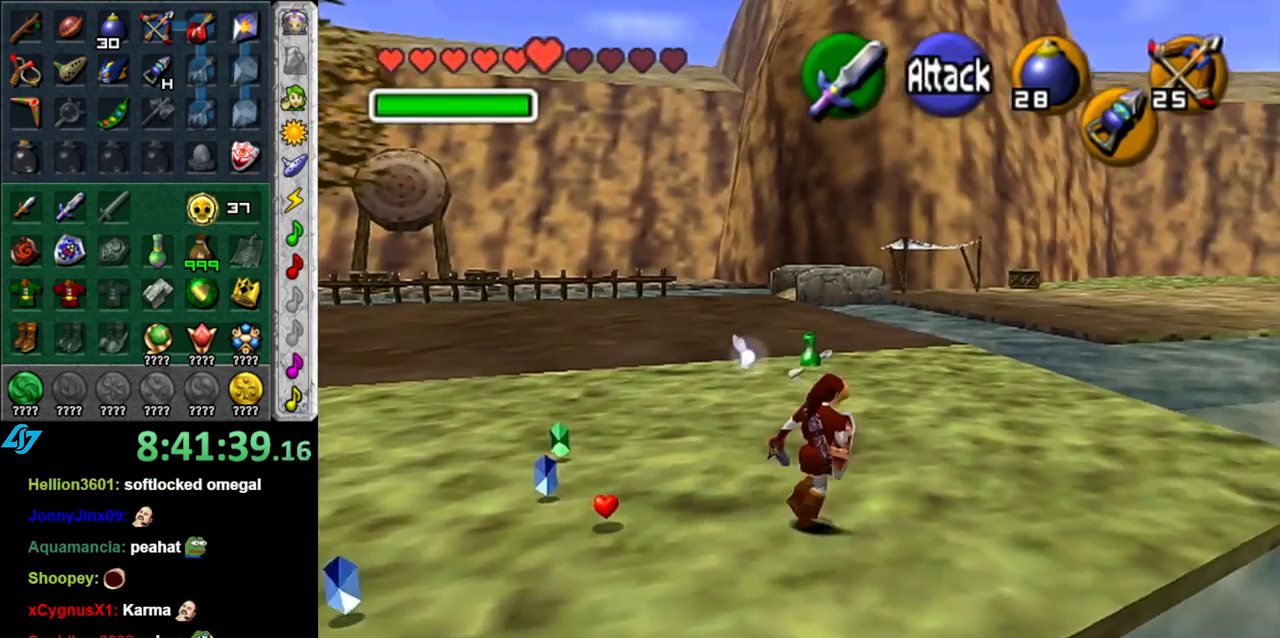
Gameplay with a controller (Nintendo layout); each line is a JSON object with the inputs held at the frame after it. "button_events" lists button changes between this image and that frame as [ms after this image, input, new state], when the widget could be followed in between (sticks are given only as held states). Not read: L3 R2 R3 Y.
{"buttons": [], "left_stick": "down-left", "right_stick": "center", "button_events": []}
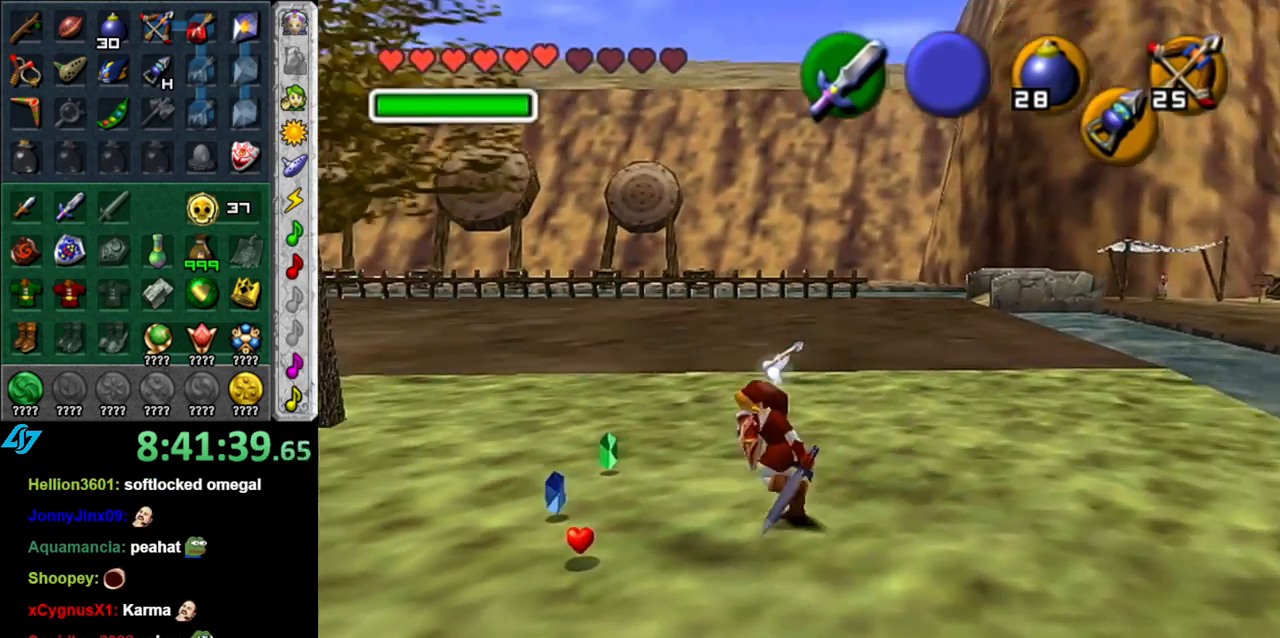
{"buttons": [], "left_stick": "up-right", "right_stick": "center", "button_events": []}
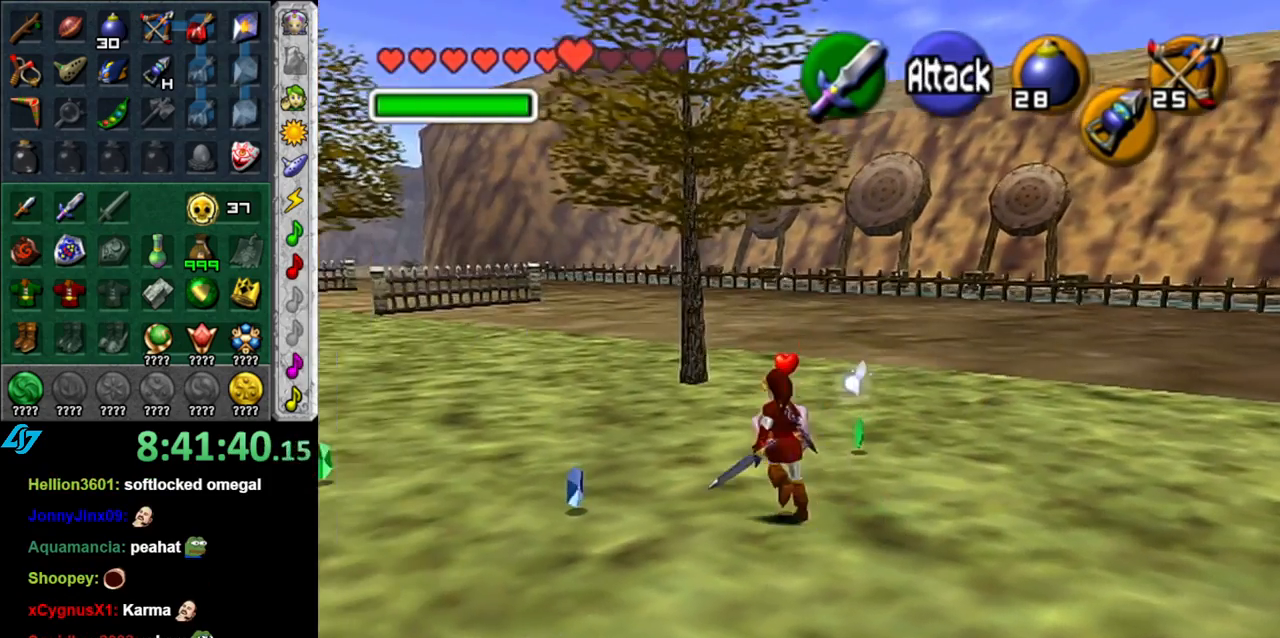
{"buttons": ["L1"], "left_stick": "up-right", "right_stick": "center", "button_events": [[267, "A", "down"], [367, "L1", "down"], [433, "A", "up"]]}
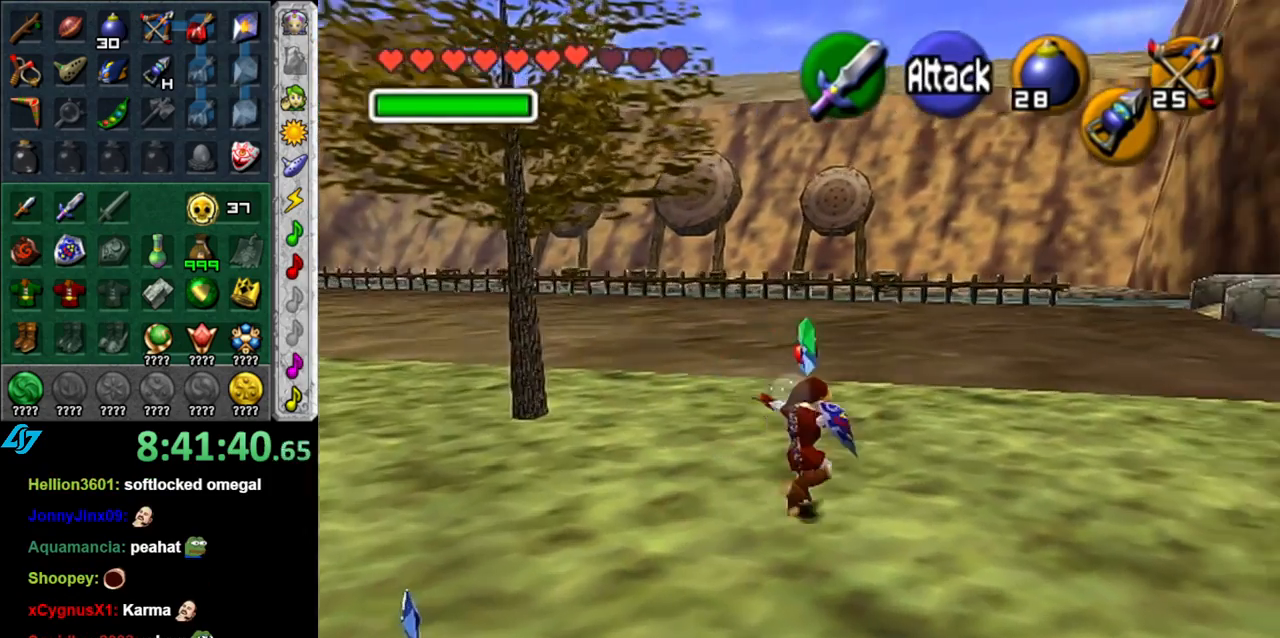
{"buttons": [], "left_stick": "up", "right_stick": "center", "button_events": [[117, "L1", "up"]]}
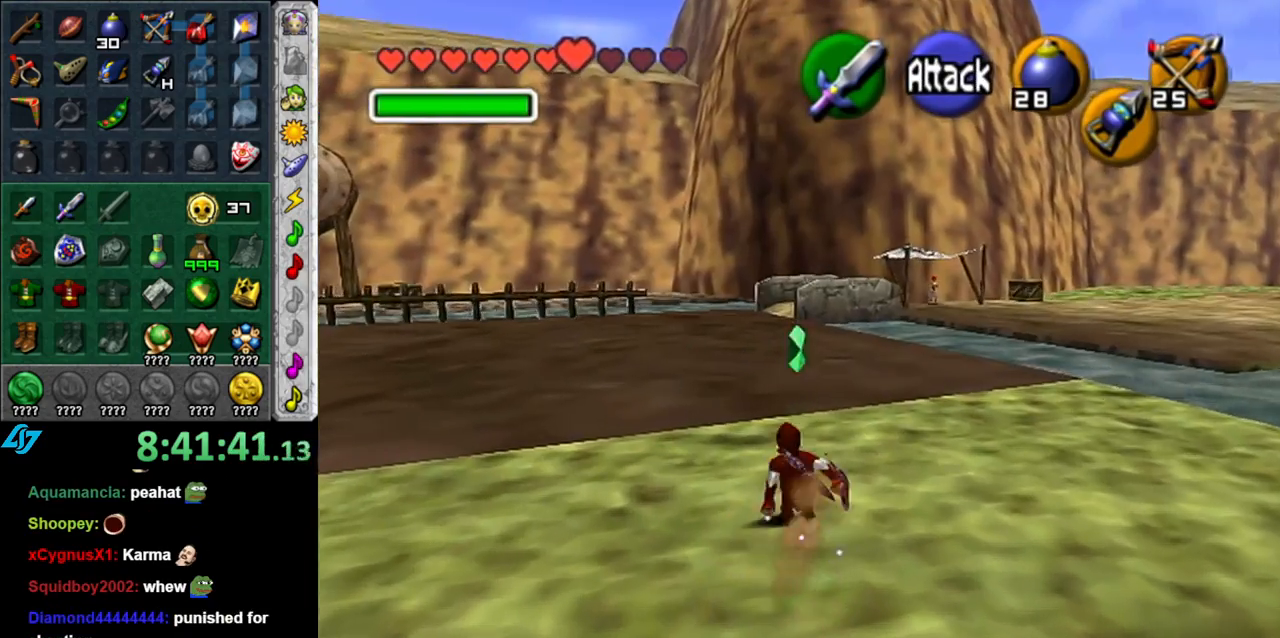
{"buttons": [], "left_stick": "up", "right_stick": "center", "button_events": [[83, "A", "down"], [267, "A", "up"]]}
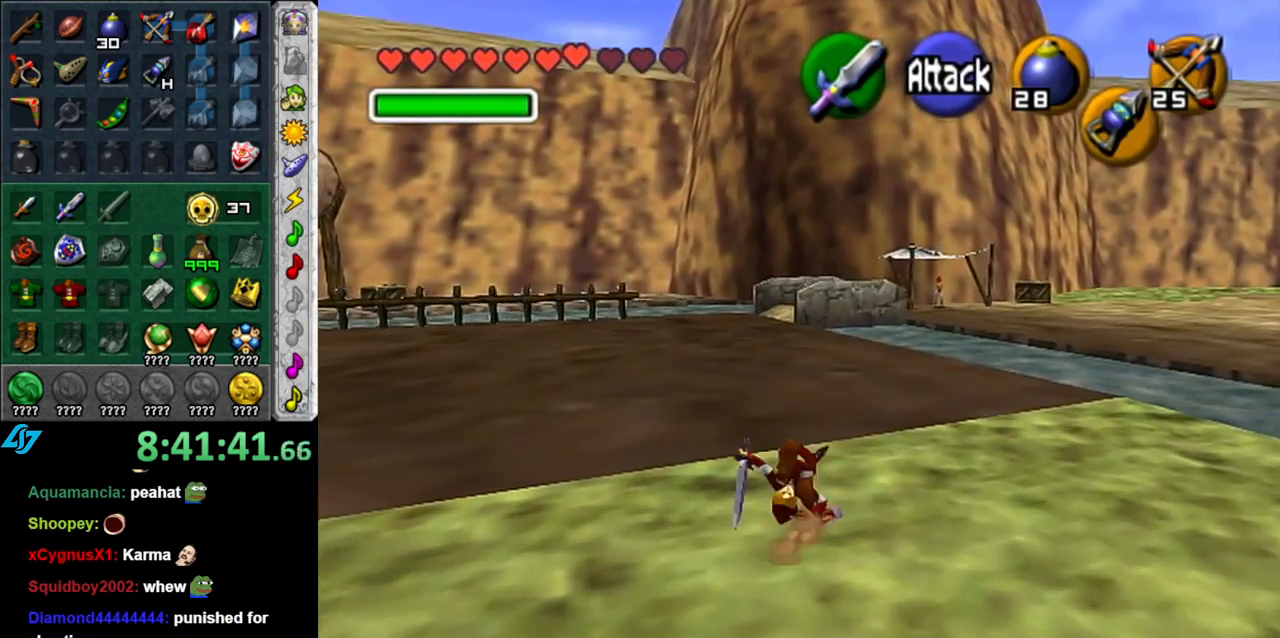
{"buttons": ["A"], "left_stick": "up", "right_stick": "center", "button_events": [[367, "A", "down"]]}
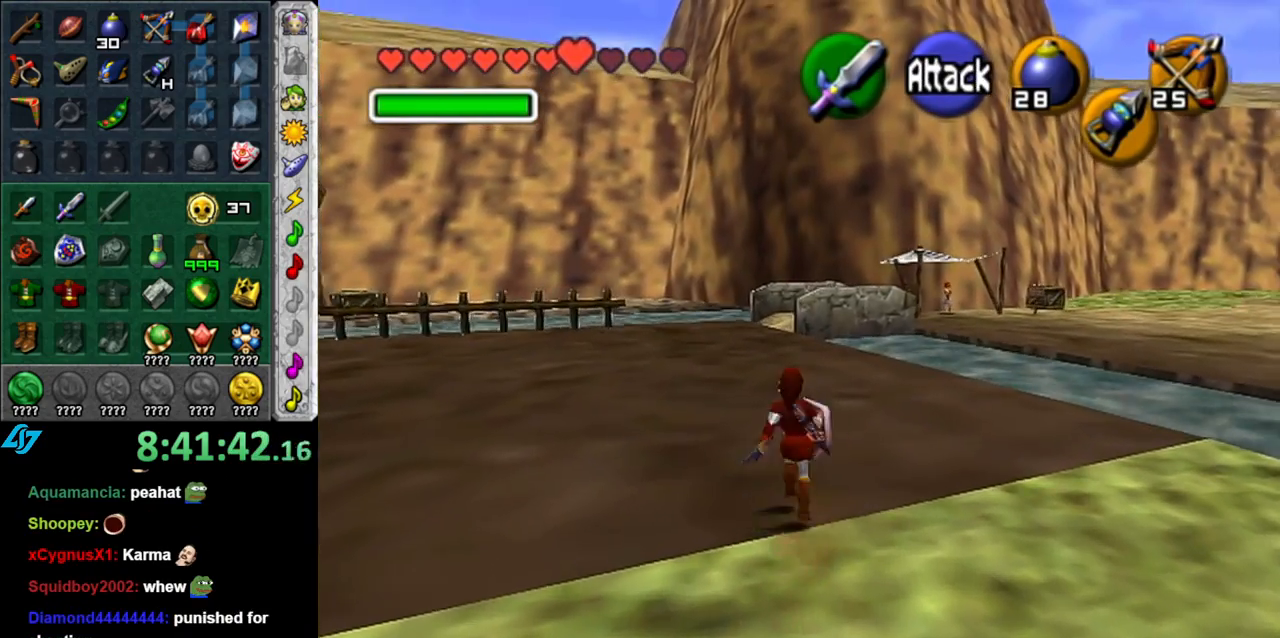
{"buttons": [], "left_stick": "up", "right_stick": "center", "button_events": [[50, "A", "up"]]}
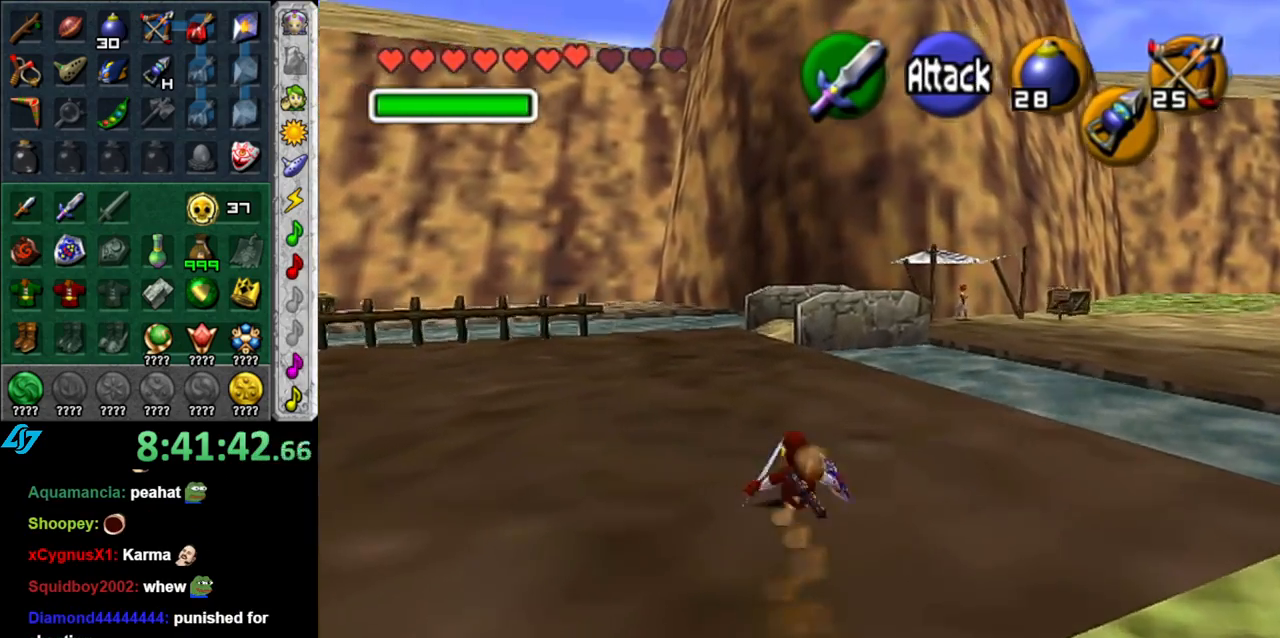
{"buttons": [], "left_stick": "up", "right_stick": "center", "button_events": [[117, "A", "down"], [300, "A", "up"]]}
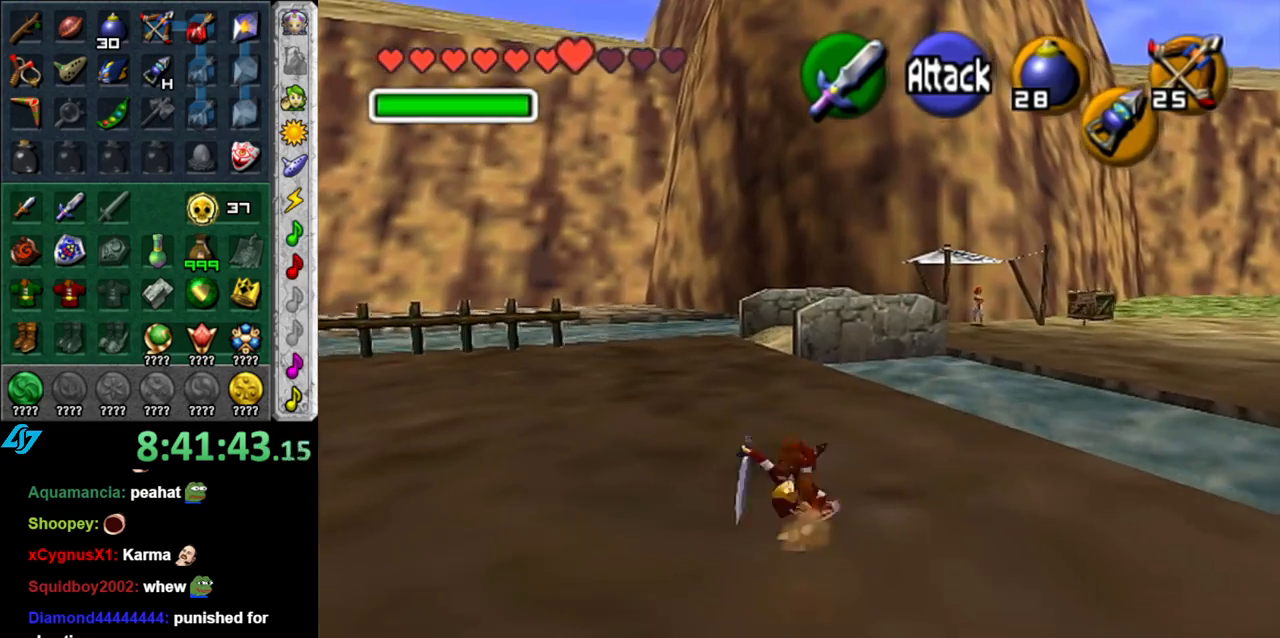
{"buttons": ["A"], "left_stick": "up", "right_stick": "center", "button_events": [[400, "A", "down"]]}
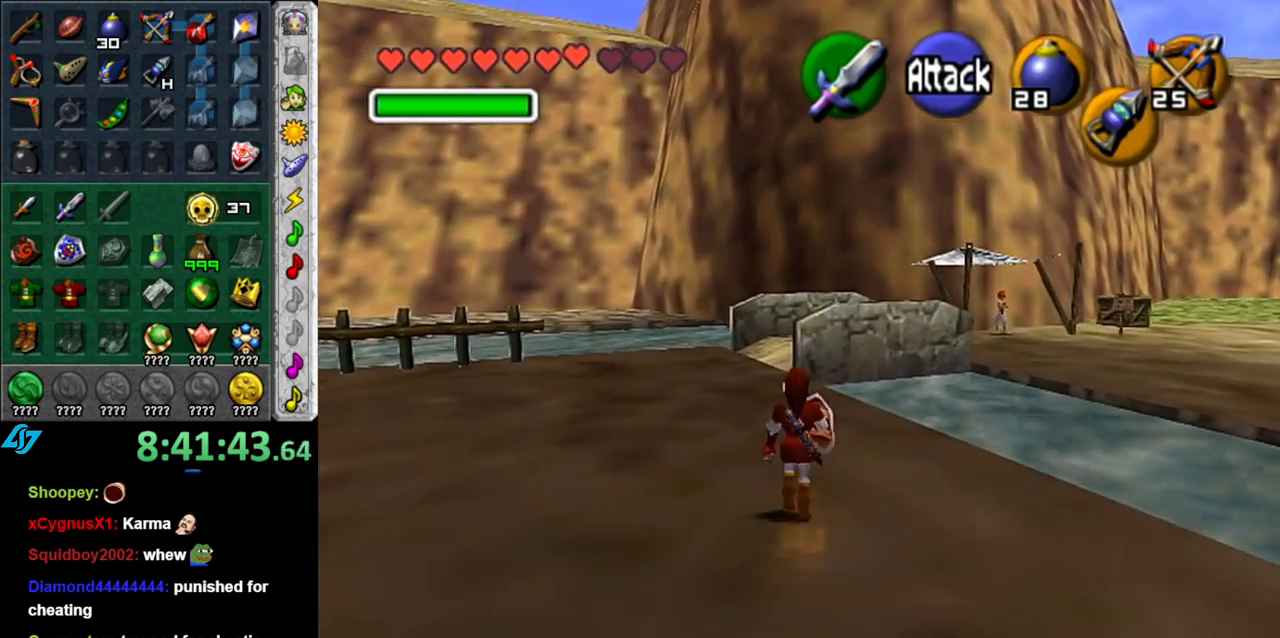
{"buttons": [], "left_stick": "up", "right_stick": "center", "button_events": [[117, "A", "up"]]}
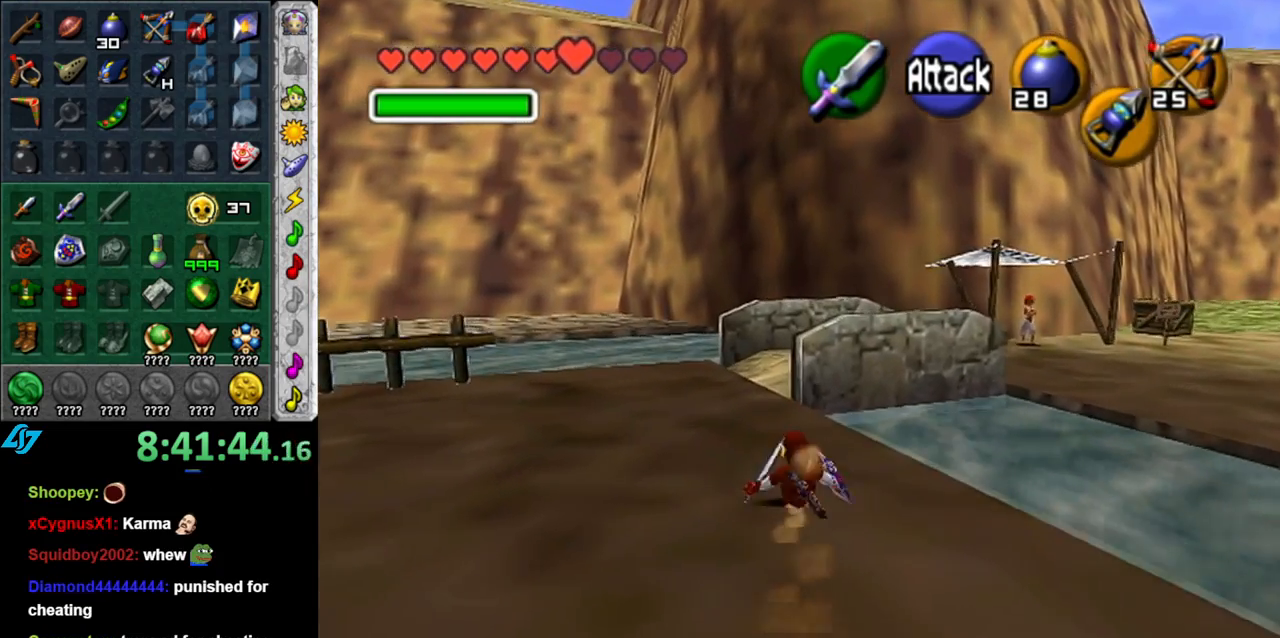
{"buttons": [], "left_stick": "up", "right_stick": "center", "button_events": [[183, "A", "down"], [400, "A", "up"]]}
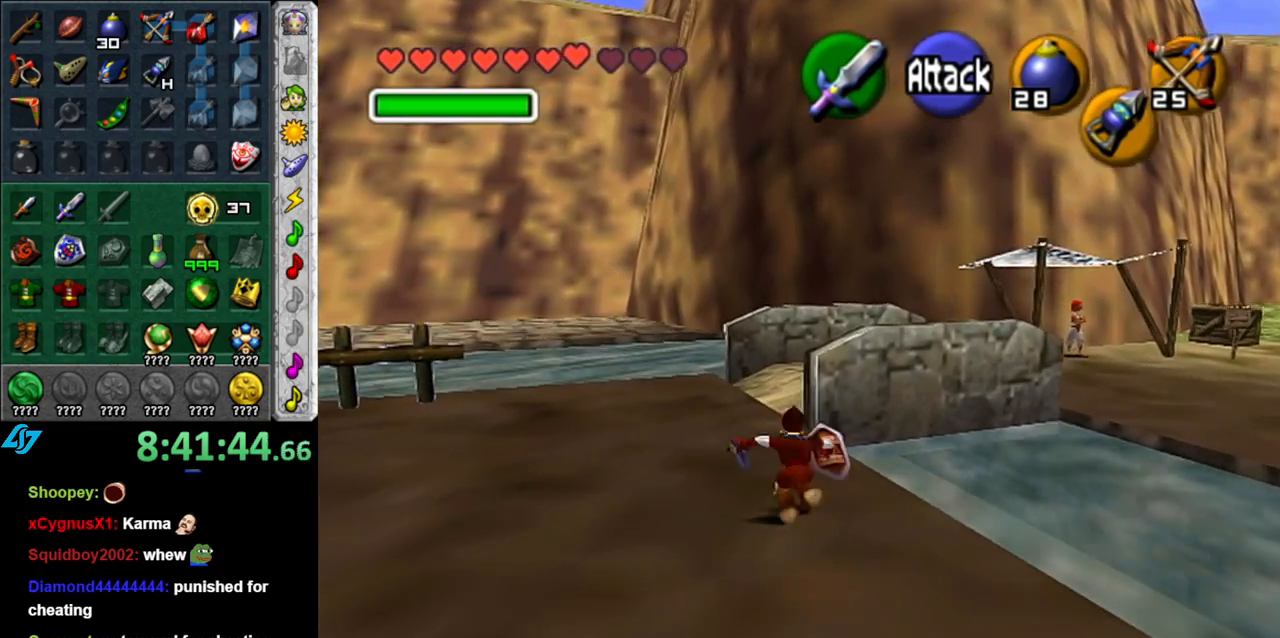
{"buttons": [], "left_stick": "up-right", "right_stick": "center", "button_events": []}
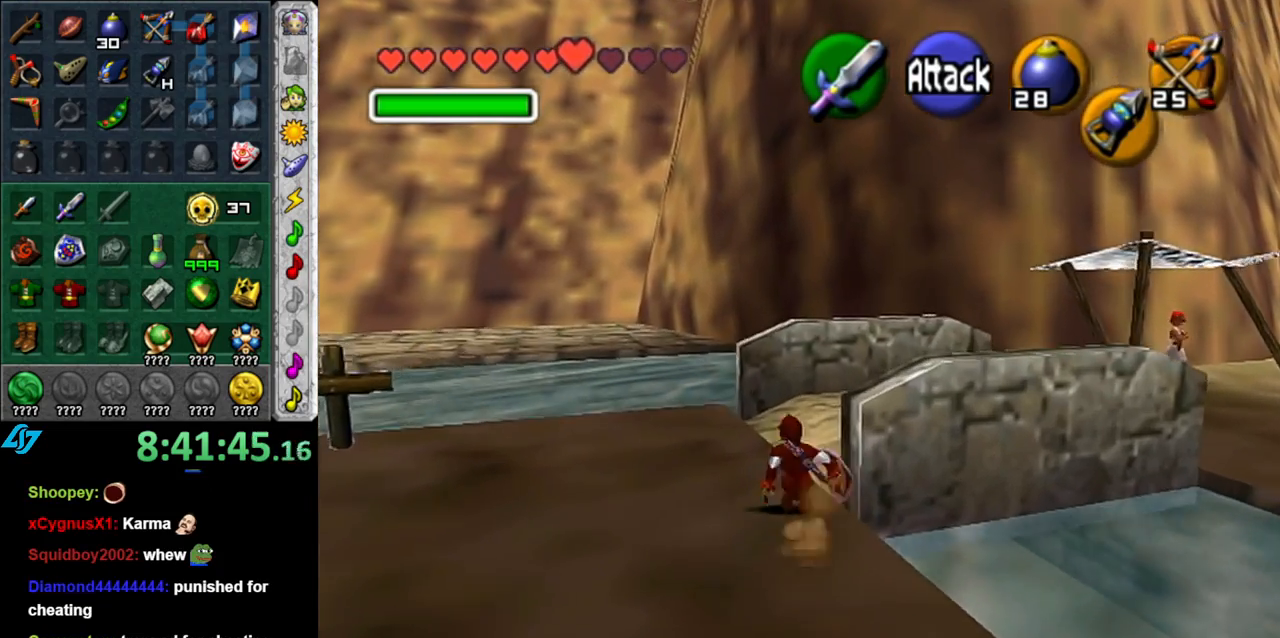
{"buttons": ["L1"], "left_stick": "up", "right_stick": "center", "button_events": [[200, "A", "down"], [300, "L1", "down"], [367, "A", "up"]]}
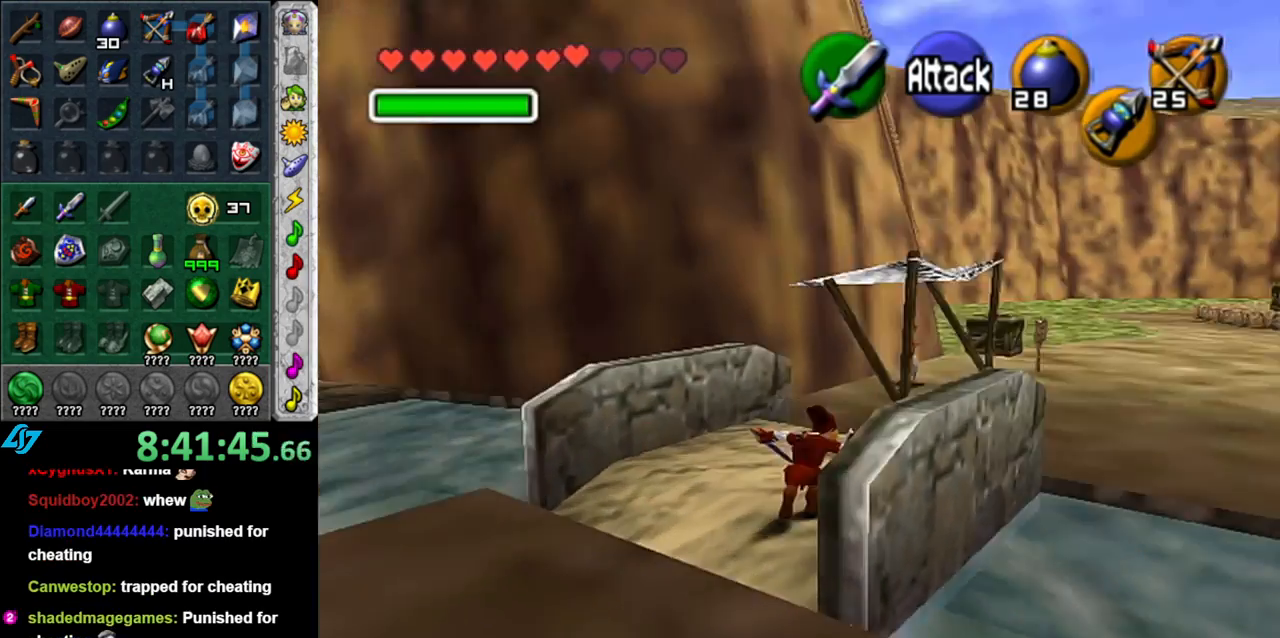
{"buttons": ["A"], "left_stick": "up", "right_stick": "center", "button_events": [[17, "L1", "up"], [467, "A", "down"]]}
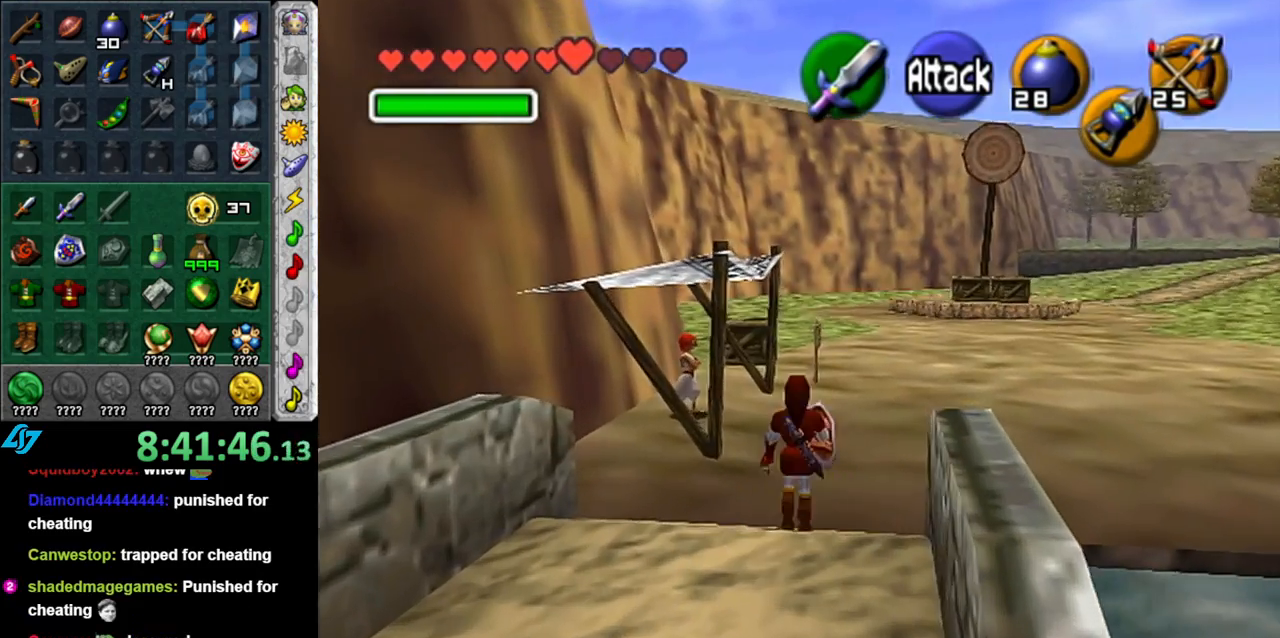
{"buttons": [], "left_stick": "up", "right_stick": "center", "button_events": [[150, "A", "up"]]}
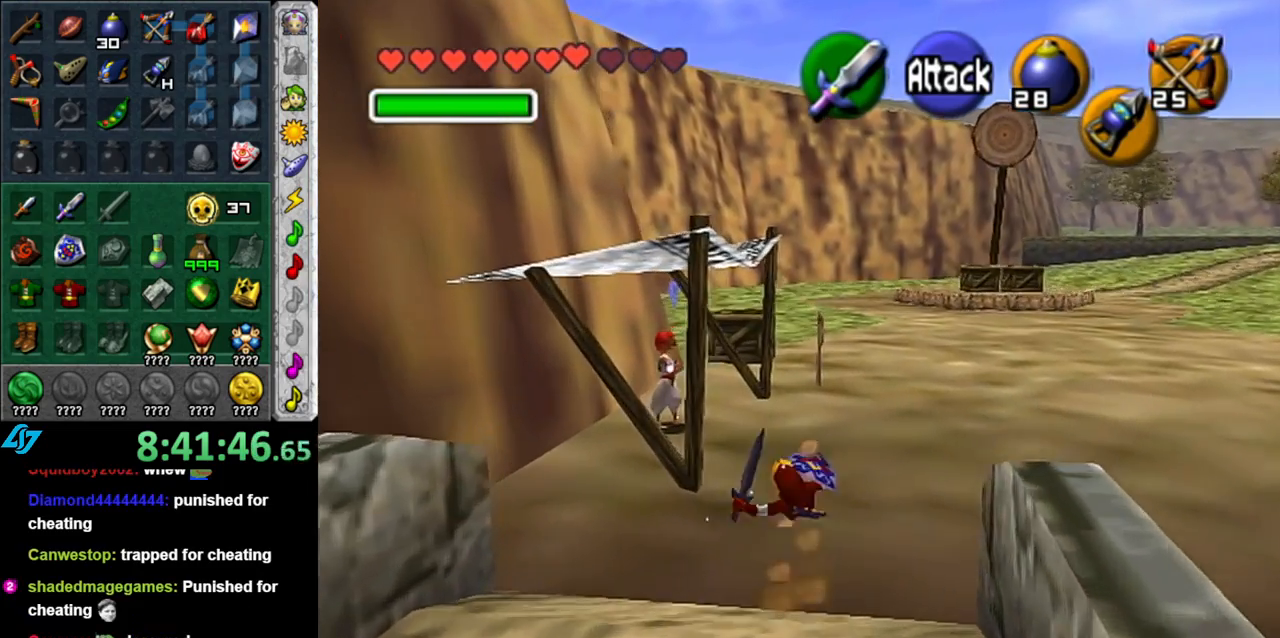
{"buttons": ["A", "L1"], "left_stick": "up-right", "right_stick": "center", "button_events": [[333, "L1", "down"], [483, "A", "down"]]}
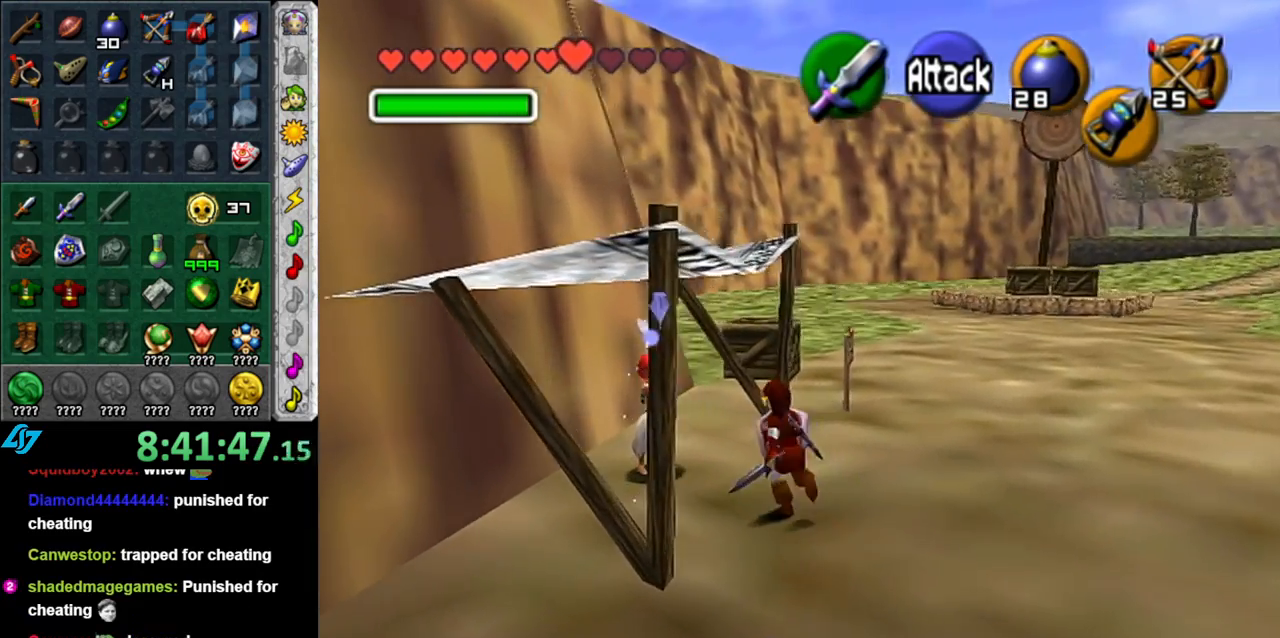
{"buttons": [], "left_stick": "center", "right_stick": "center", "button_events": [[83, "L1", "up"], [300, "A", "up"], [367, "A", "down"], [483, "A", "up"]]}
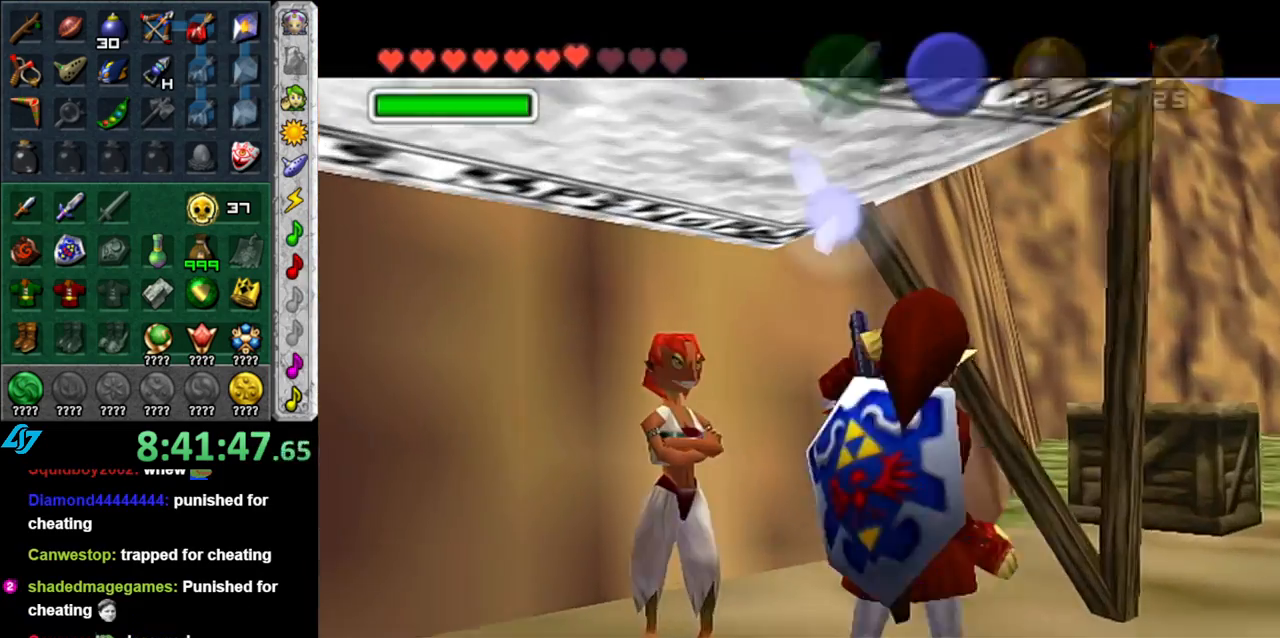
{"buttons": [], "left_stick": "center", "right_stick": "center", "button_events": []}
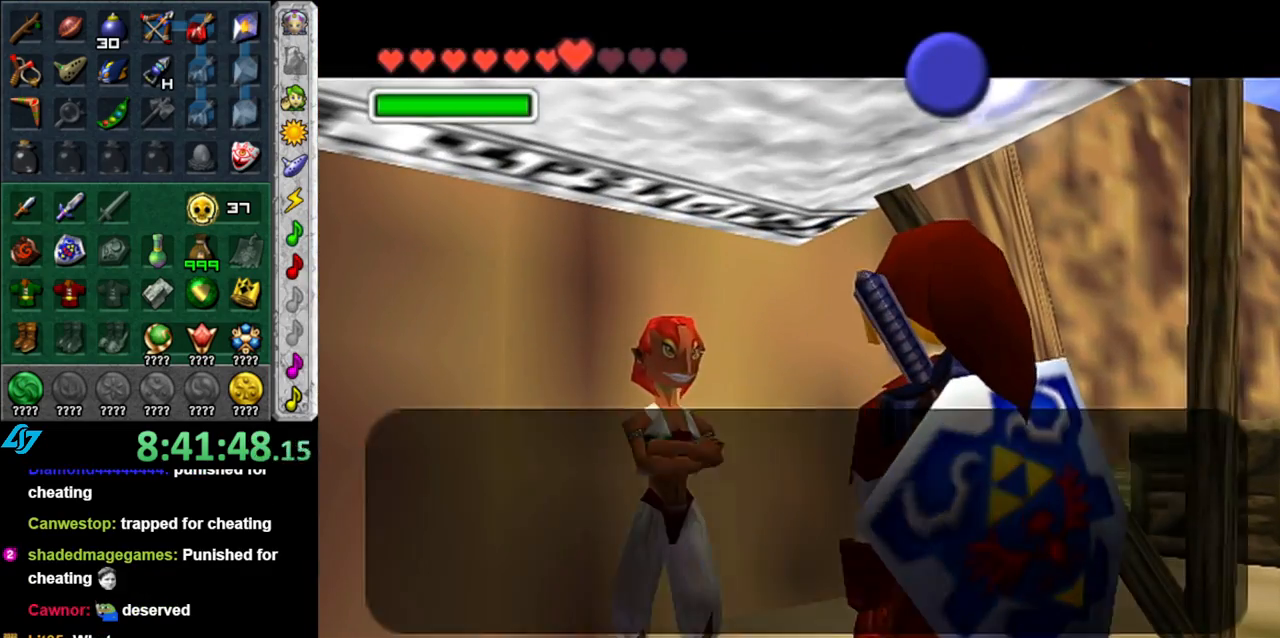
{"buttons": [], "left_stick": "center", "right_stick": "center", "button_events": []}
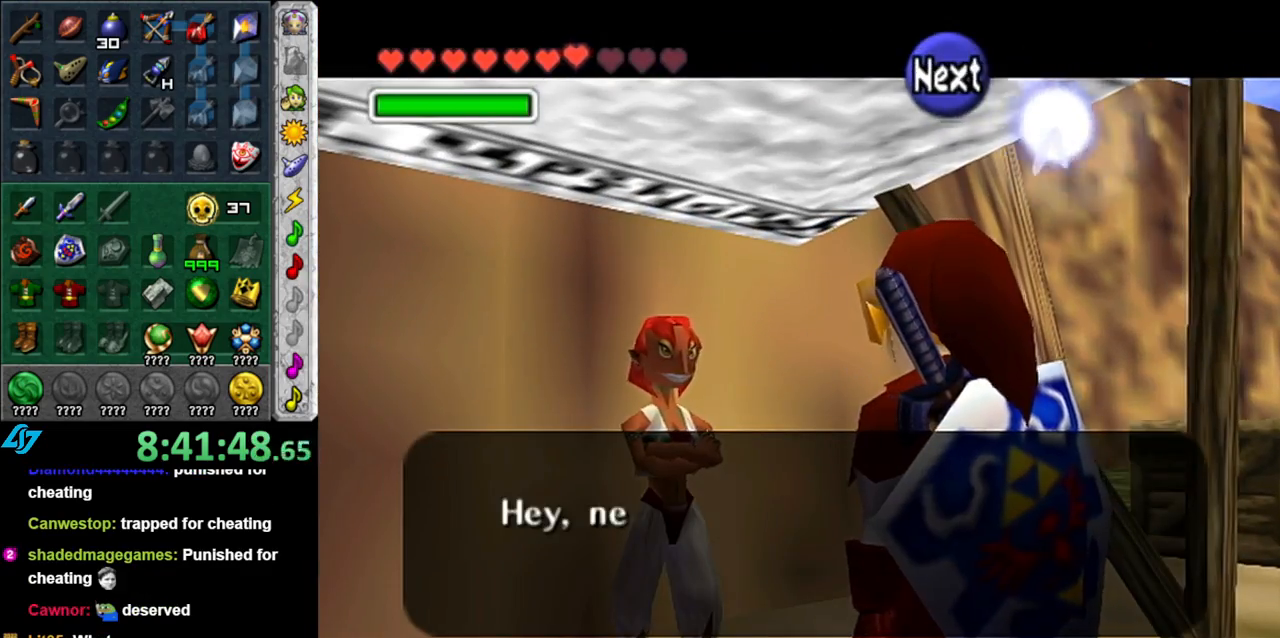
{"buttons": ["A"], "left_stick": "center", "right_stick": "center", "button_events": [[250, "A", "down"], [367, "A", "up"], [417, "A", "down"]]}
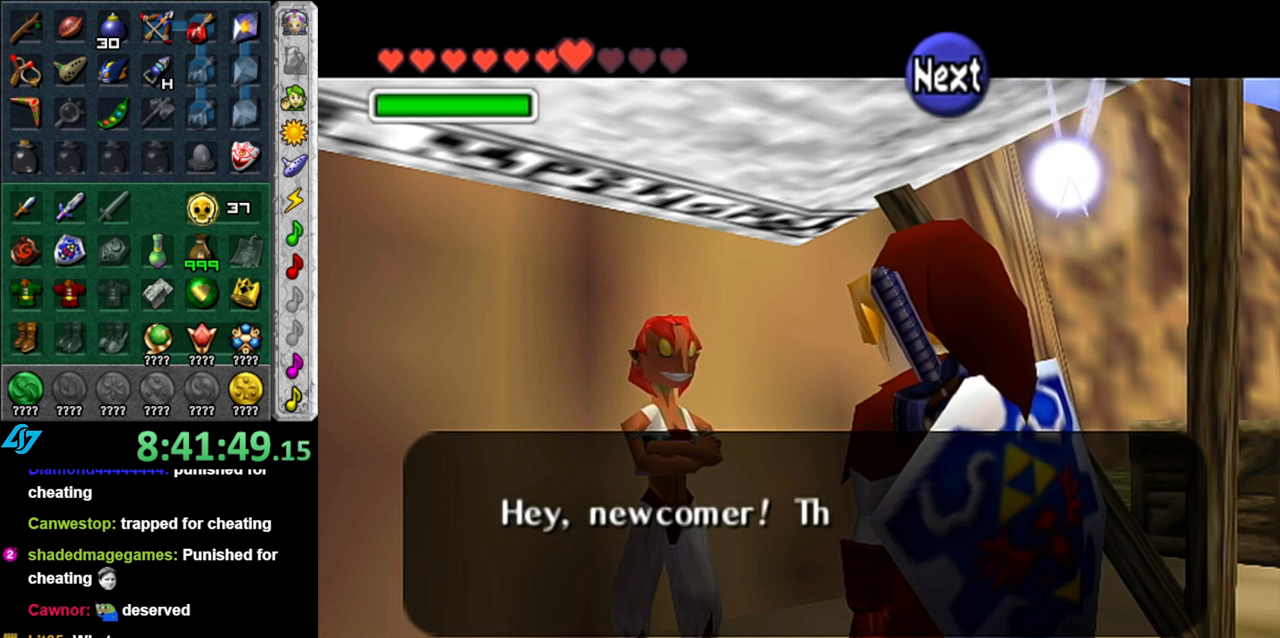
{"buttons": [], "left_stick": "center", "right_stick": "center", "button_events": [[50, "A", "up"], [150, "A", "down"], [267, "A", "up"], [367, "A", "down"], [433, "A", "up"]]}
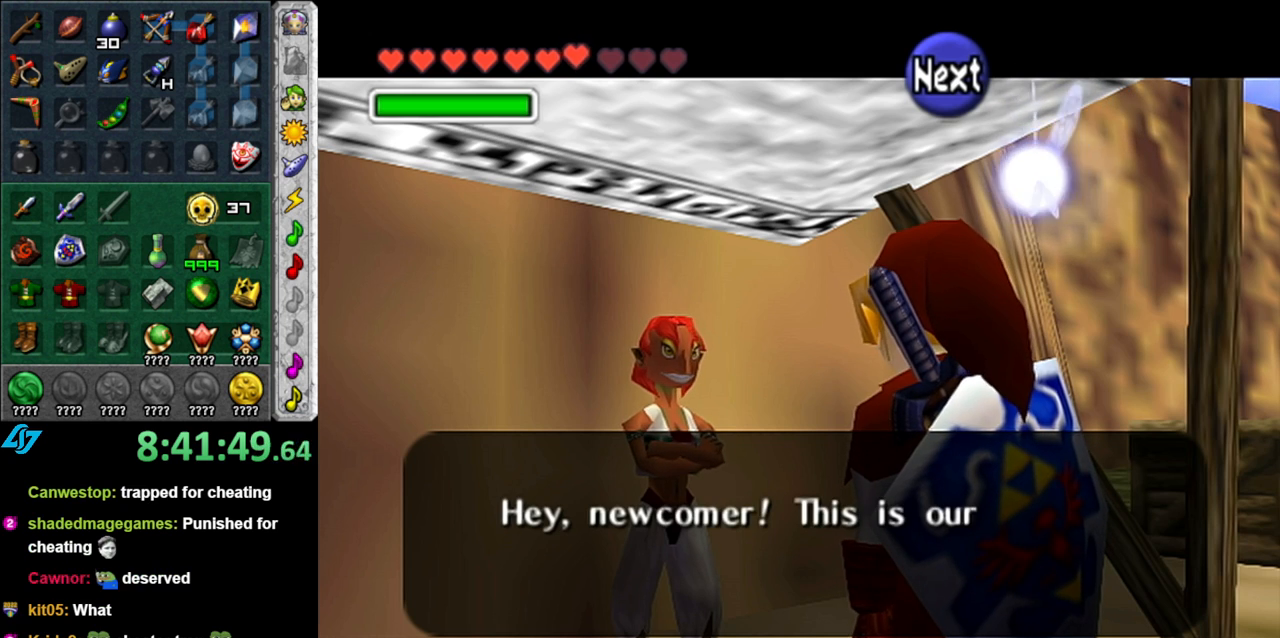
{"buttons": ["A"], "left_stick": "center", "right_stick": "center", "button_events": [[50, "A", "down"], [150, "A", "up"], [267, "A", "down"], [333, "A", "up"], [467, "A", "down"]]}
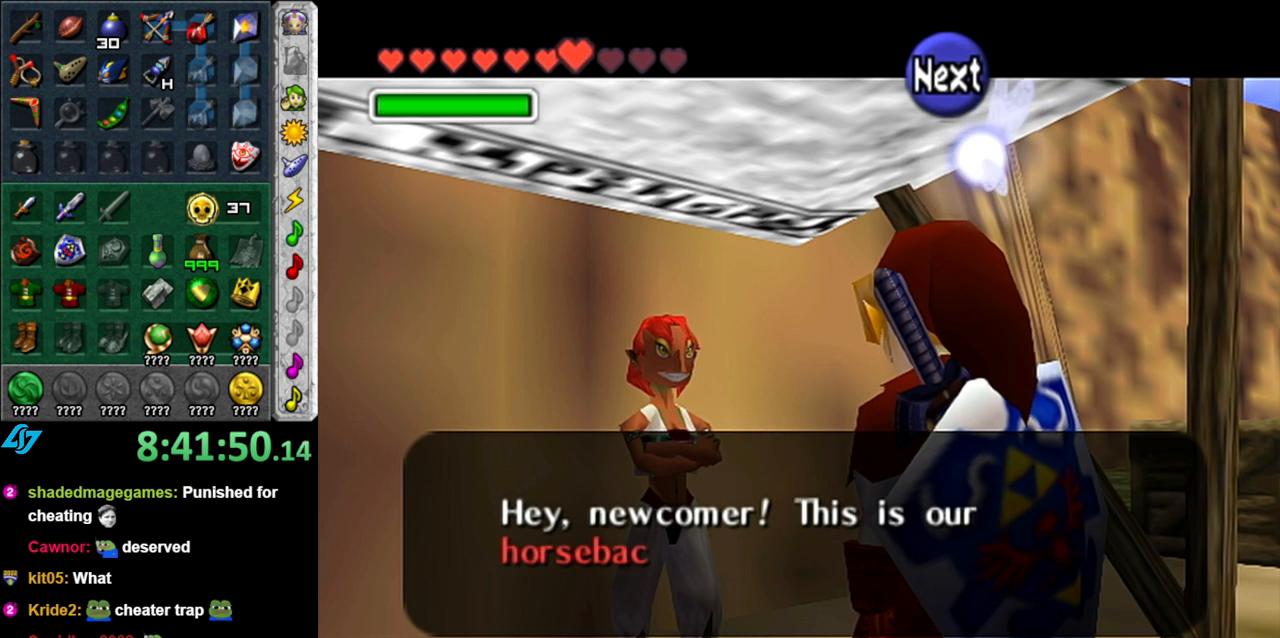
{"buttons": [], "left_stick": "center", "right_stick": "center", "button_events": [[50, "A", "up"], [183, "A", "down"], [267, "A", "up"], [367, "A", "down"], [467, "A", "up"]]}
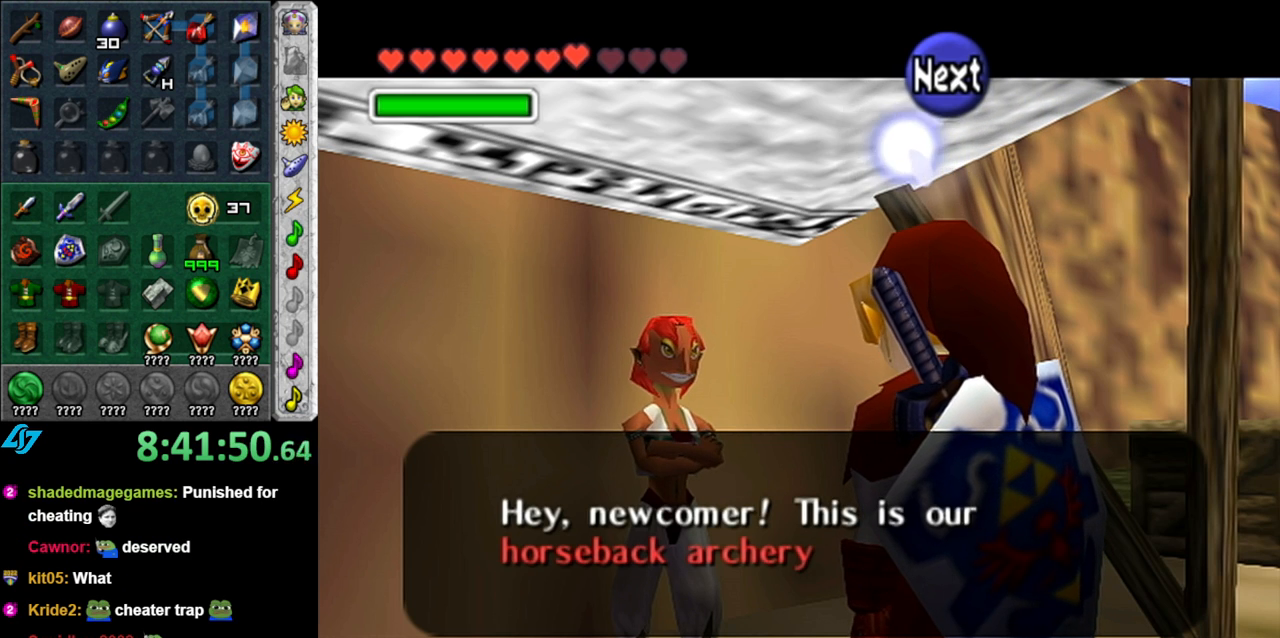
{"buttons": ["A"], "left_stick": "center", "right_stick": "center", "button_events": [[50, "A", "down"], [167, "A", "up"], [267, "A", "down"], [367, "A", "up"], [467, "A", "down"]]}
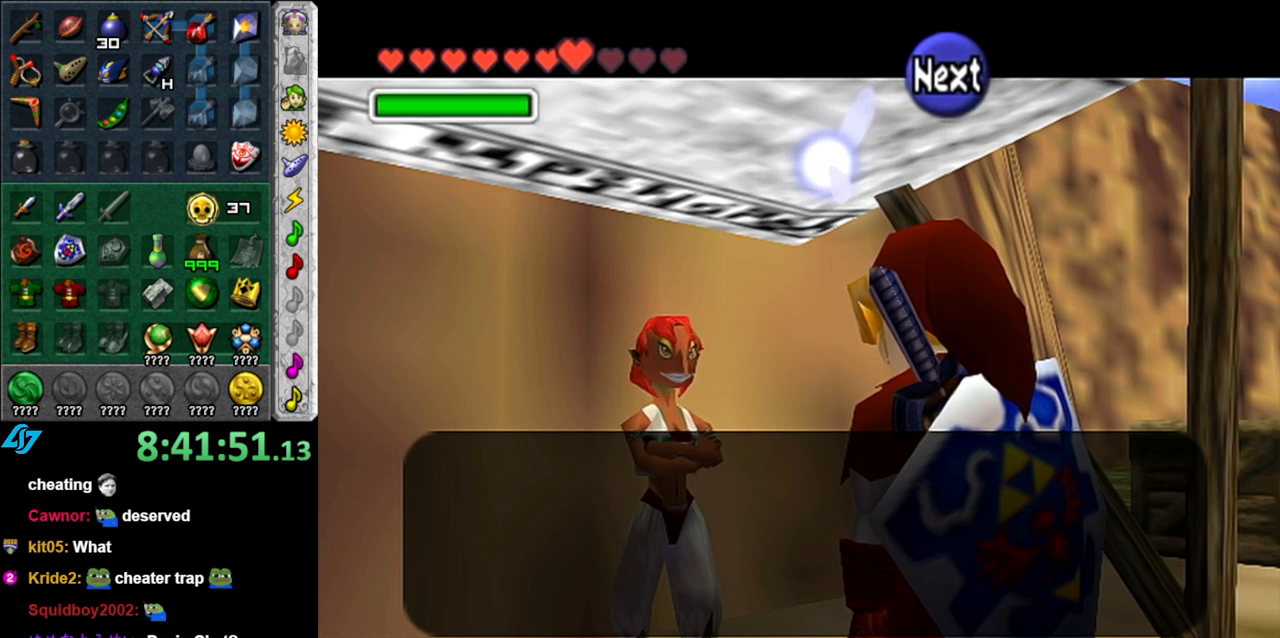
{"buttons": [], "left_stick": "center", "right_stick": "center", "button_events": [[83, "A", "up"], [167, "A", "down"], [233, "A", "up"], [333, "A", "down"], [417, "A", "up"]]}
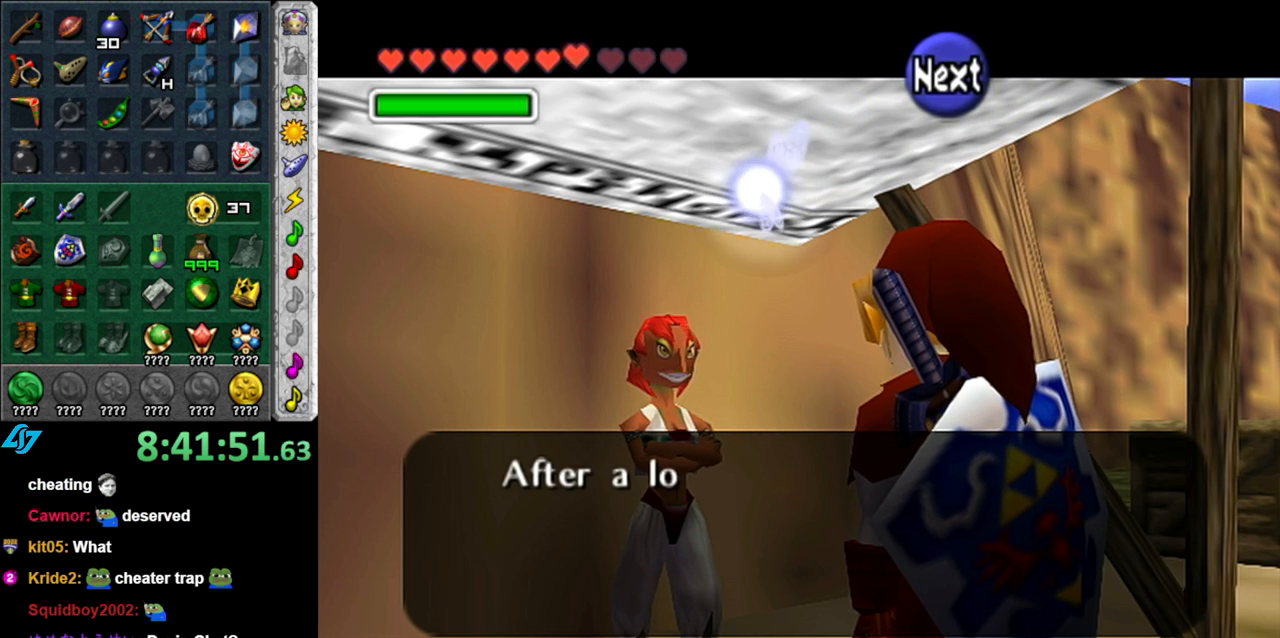
{"buttons": [], "left_stick": "center", "right_stick": "center", "button_events": []}
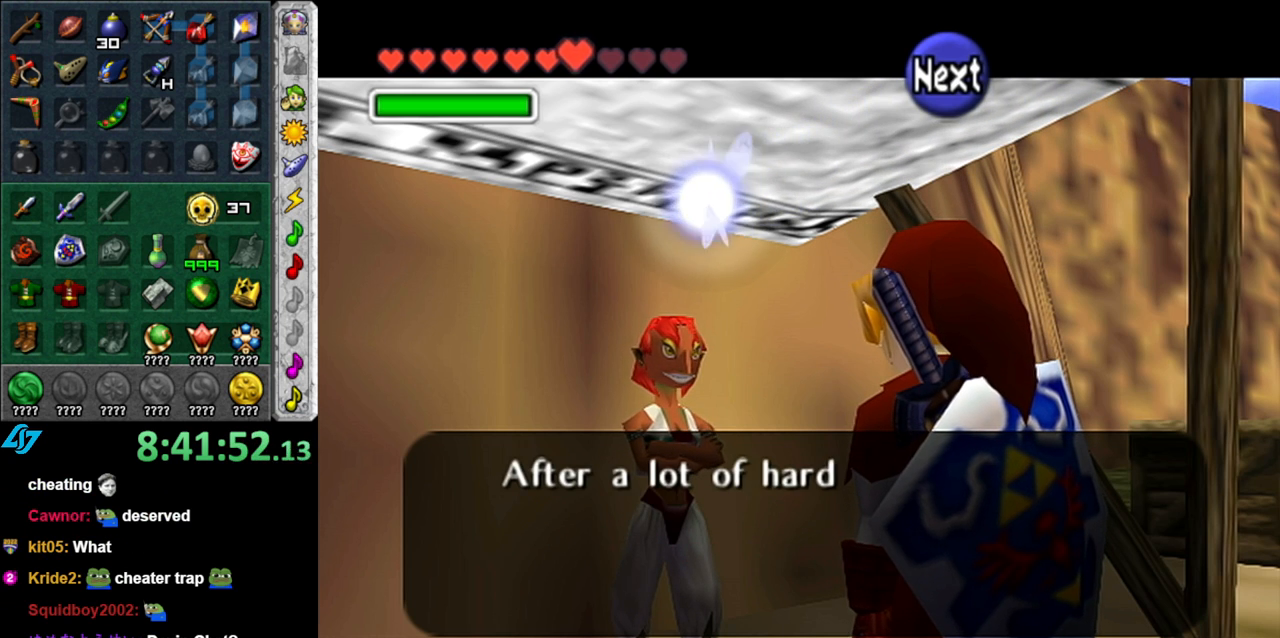
{"buttons": [], "left_stick": "center", "right_stick": "center", "button_events": [[117, "B", "down"], [200, "B", "up"]]}
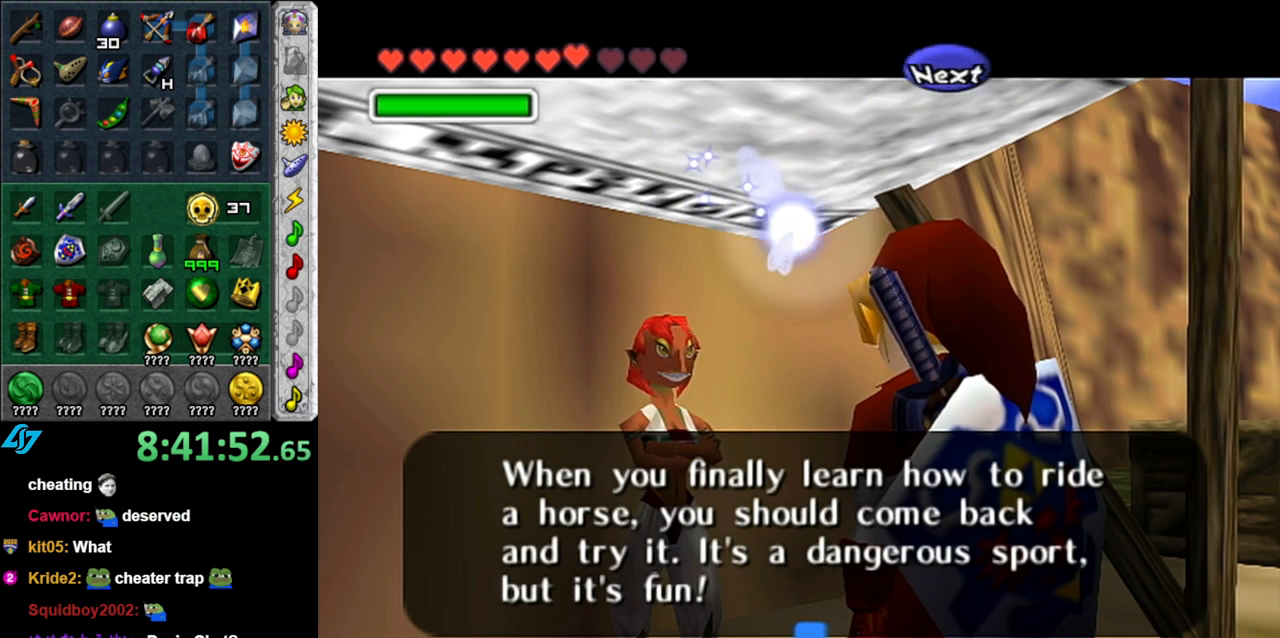
{"buttons": [], "left_stick": "center", "right_stick": "center", "button_events": [[333, "B", "down"], [483, "B", "up"]]}
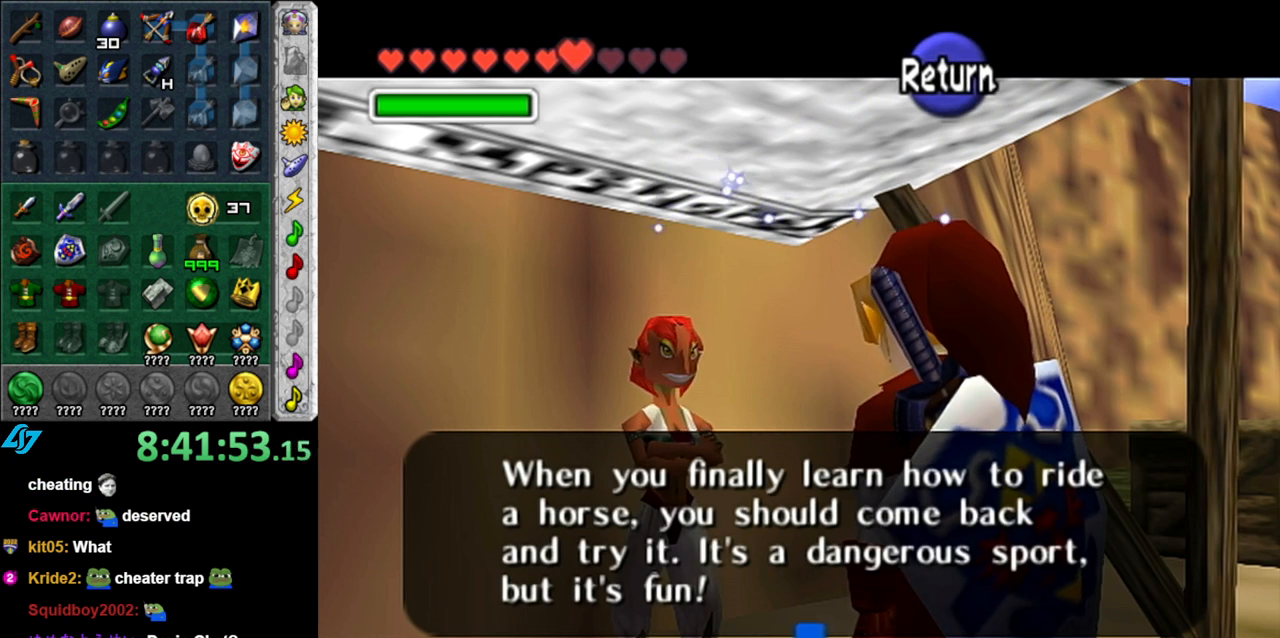
{"buttons": [], "left_stick": "center", "right_stick": "center", "button_events": []}
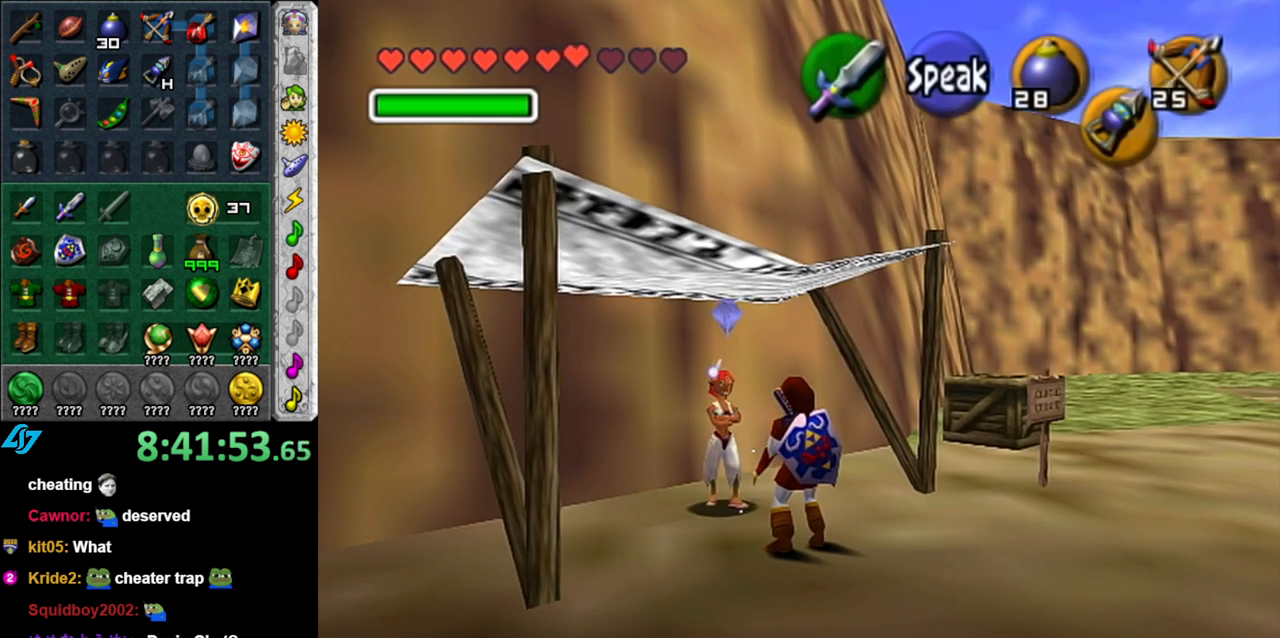
{"buttons": [], "left_stick": "center", "right_stick": "center", "button_events": []}